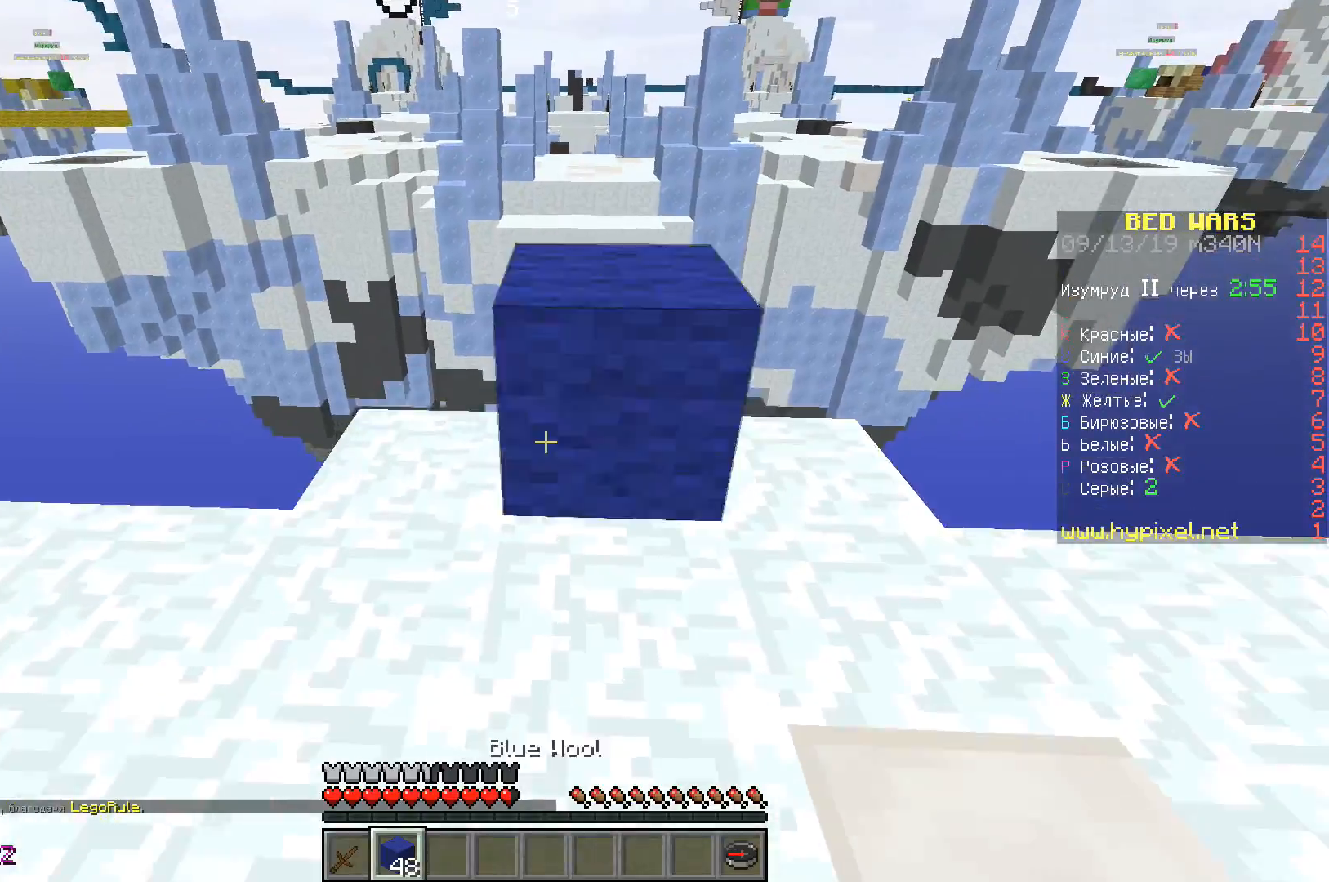
Gameplay with keyboard; each line is a JSON object with the keys held at the frame after it. "events" lists presses ("down") and releases ("up") of "a", "d", "s", "space" and "w" between this image and that frame as [ms after this image, input, new state], when the widget could be followed in between. No other keys are recorded. Mouse input is not recorded.
{"keys": ["a", "s"], "events": [[33, "space", "down"], [133, "space", "up"], [233, "a", "down"], [433, "s", "down"], [500, "w", "up"]]}
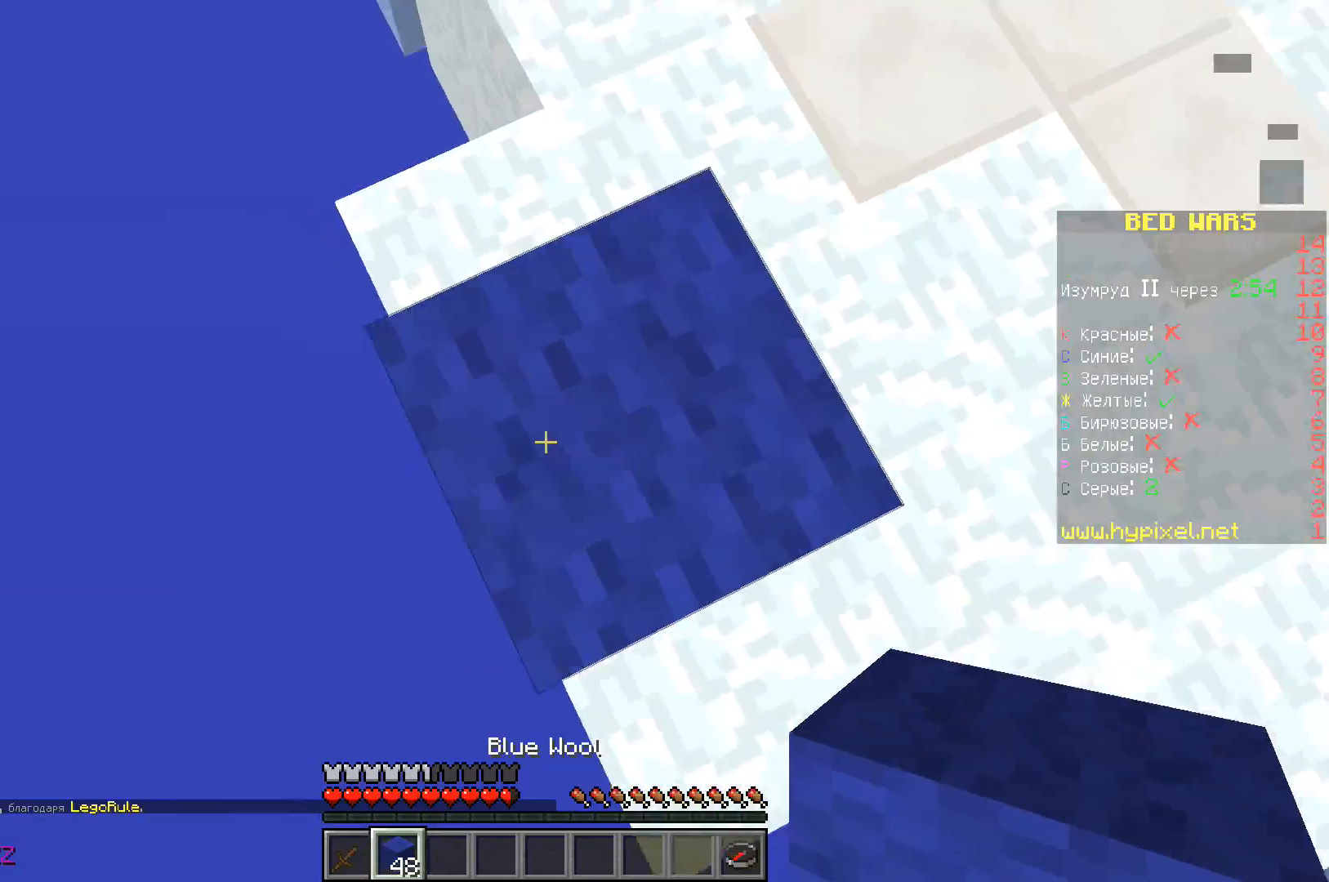
{"keys": ["a", "s"], "events": [[183, "w", "down"], [333, "w", "up"]]}
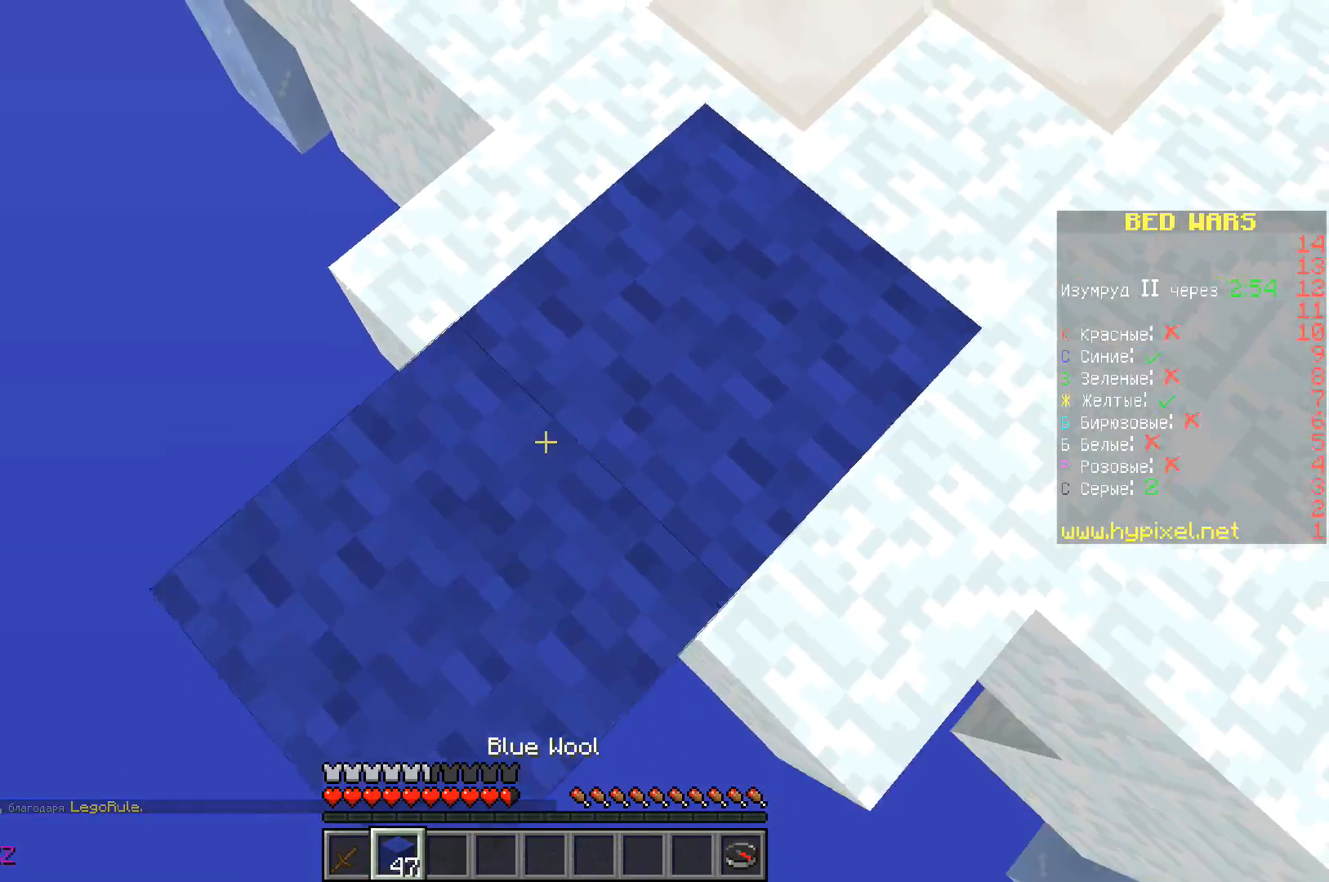
{"keys": ["a", "s"], "events": []}
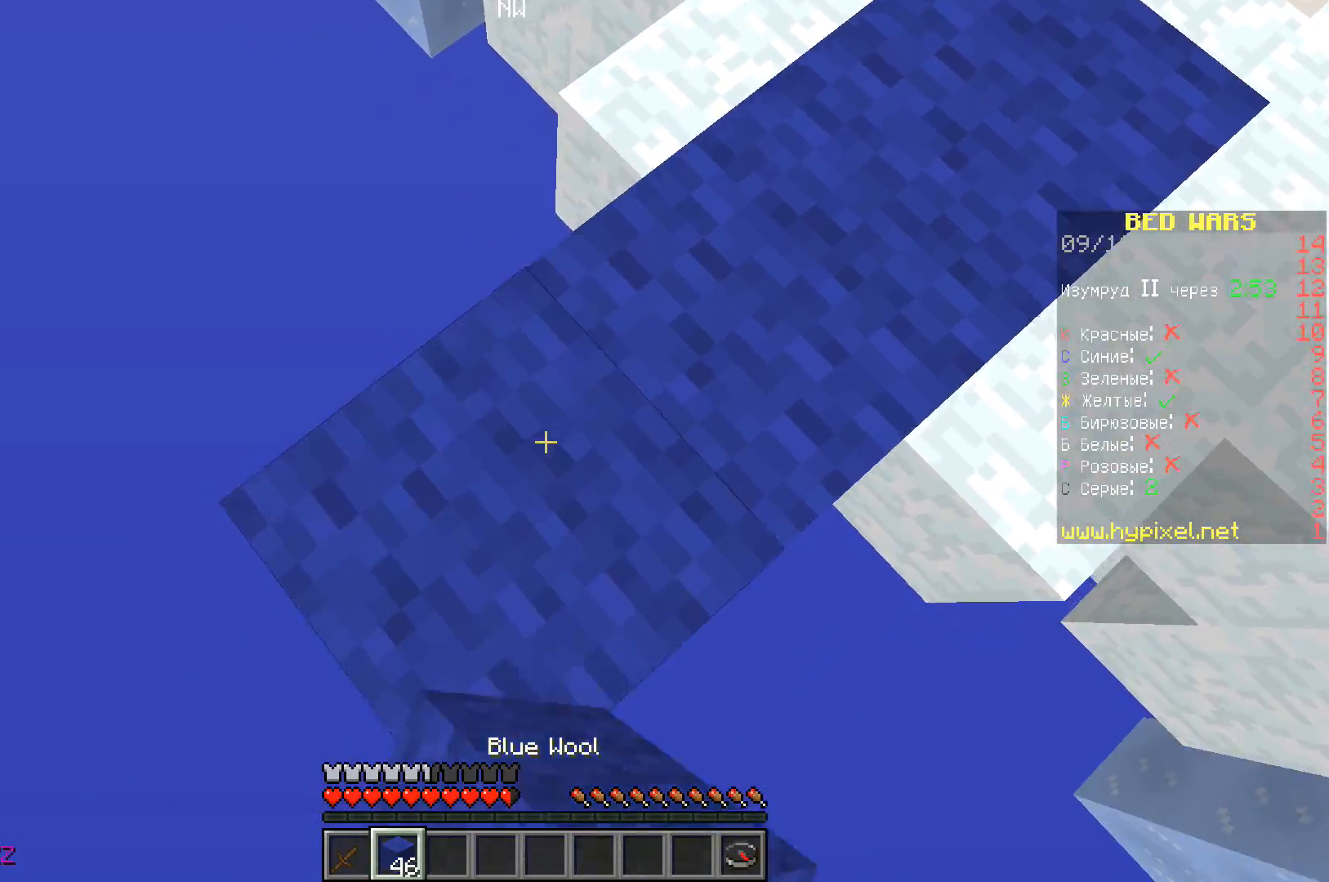
{"keys": ["a", "s"], "events": []}
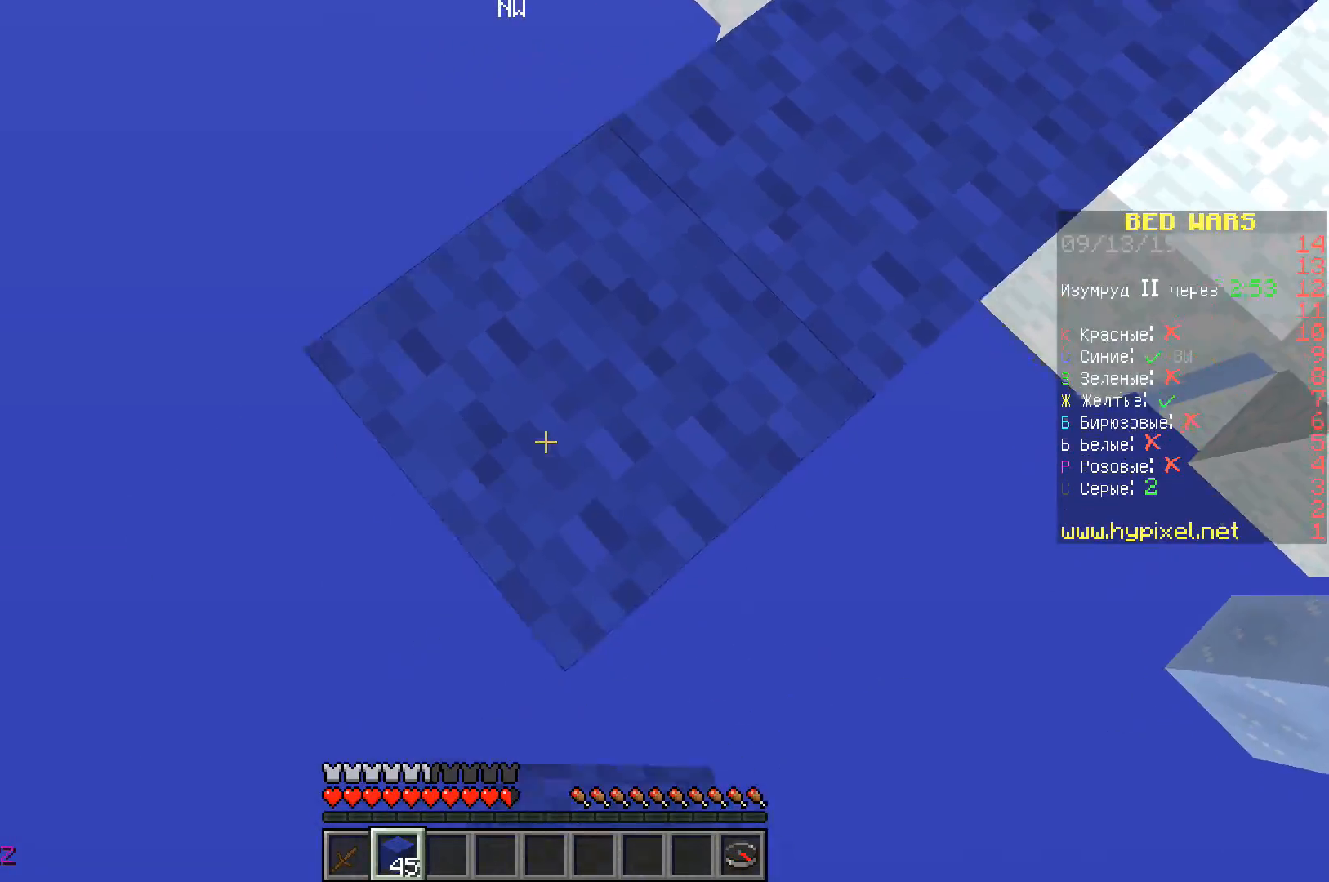
{"keys": ["a", "s"], "events": []}
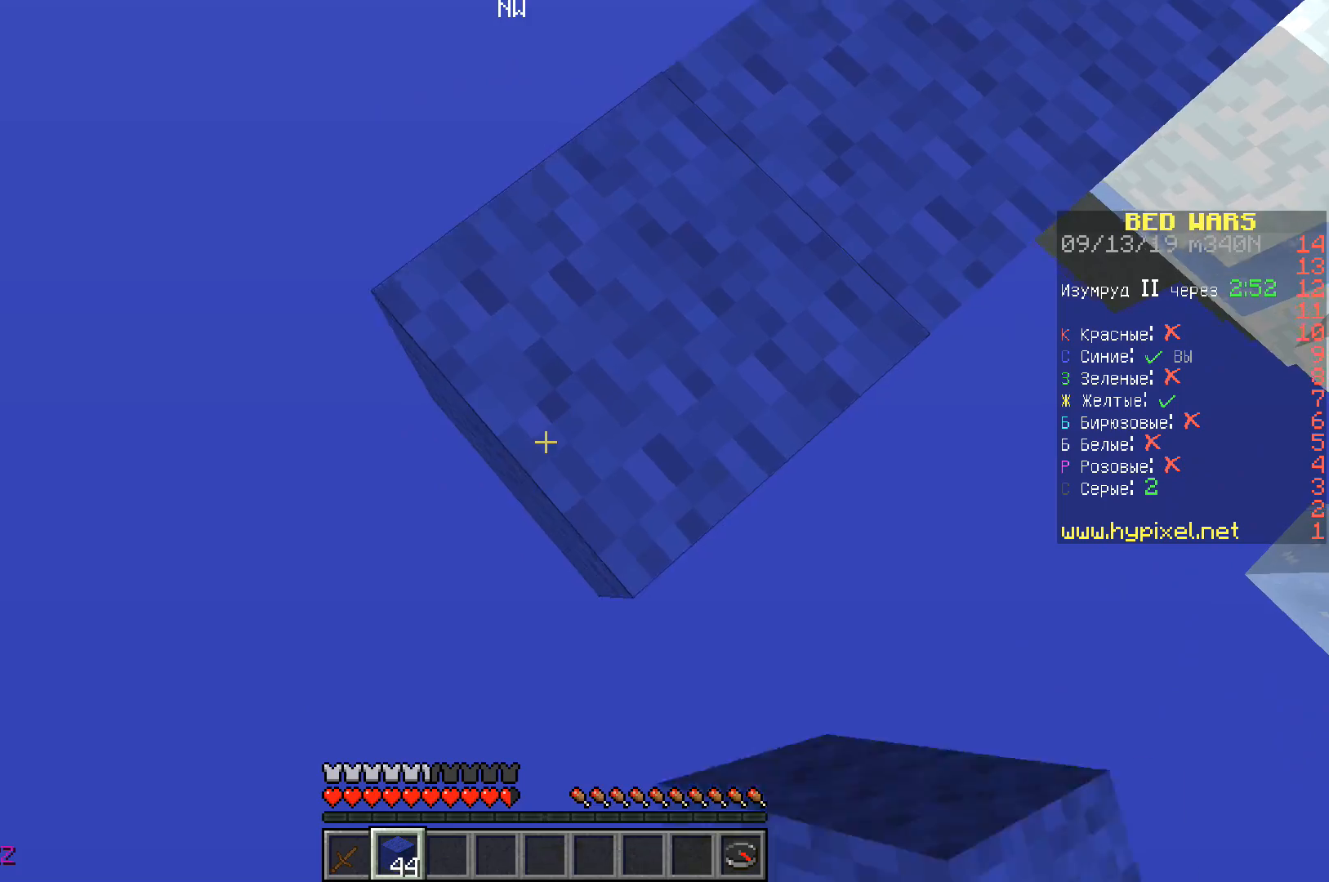
{"keys": ["a", "s"], "events": []}
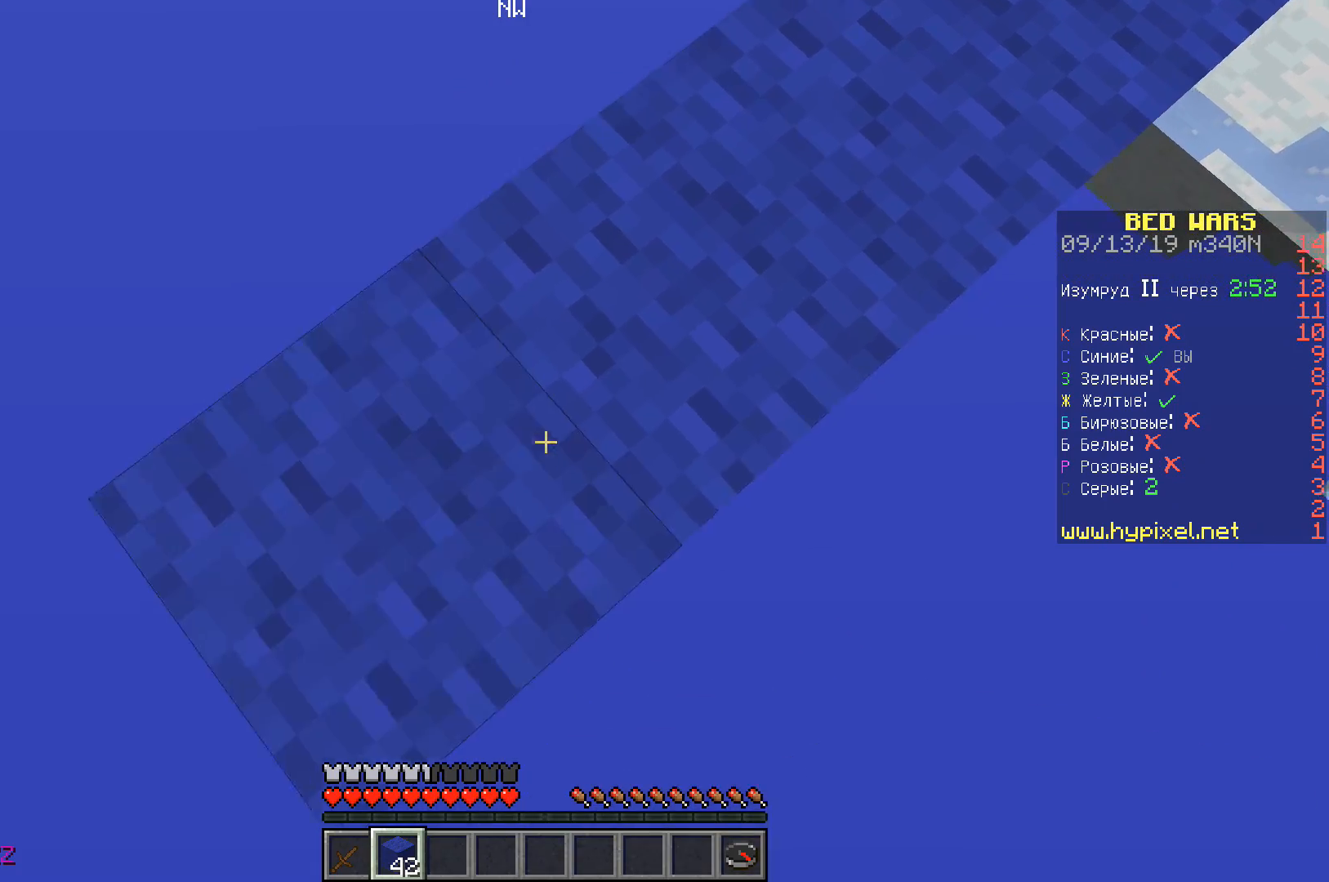
{"keys": ["a", "s"], "events": []}
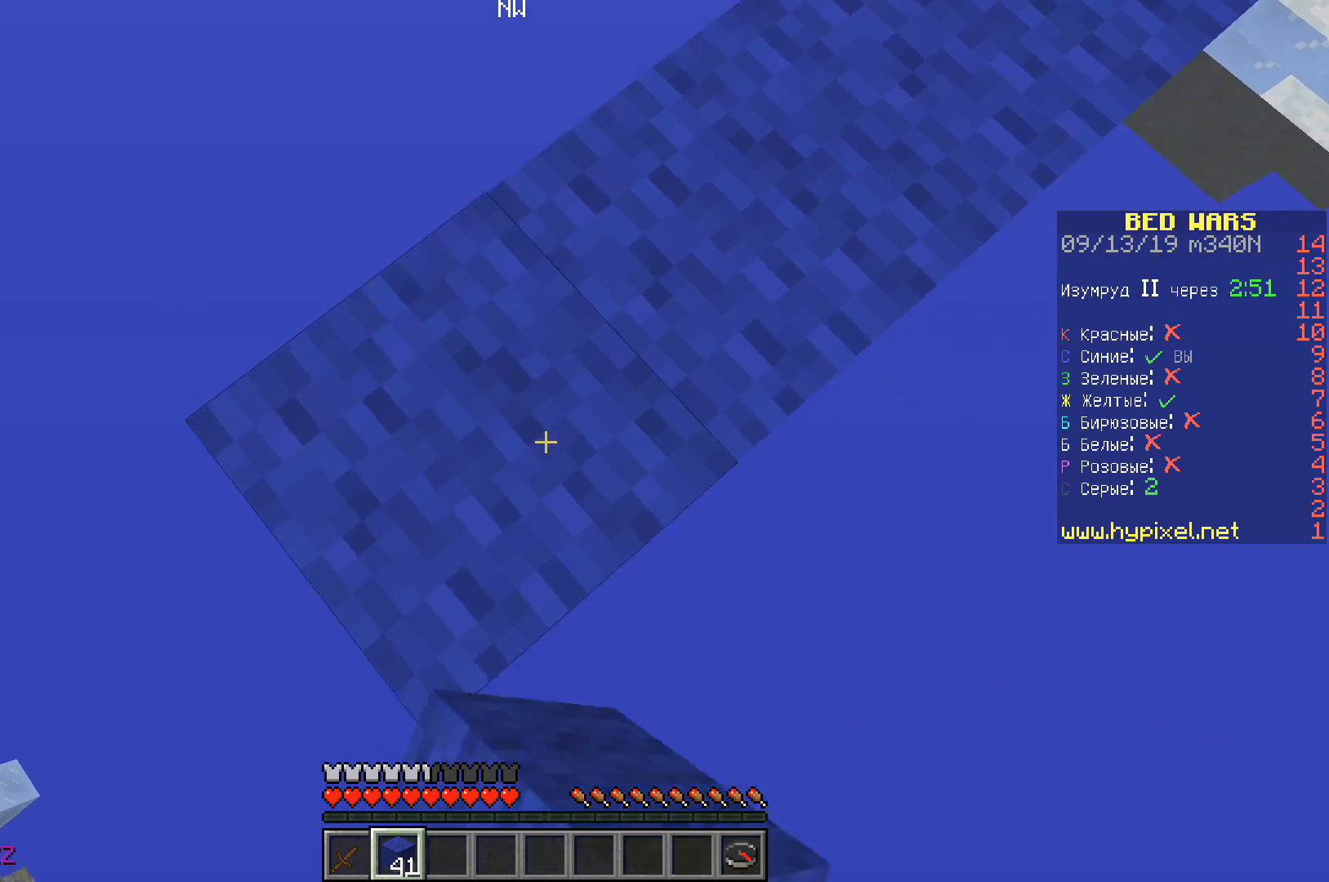
{"keys": ["a", "s"], "events": []}
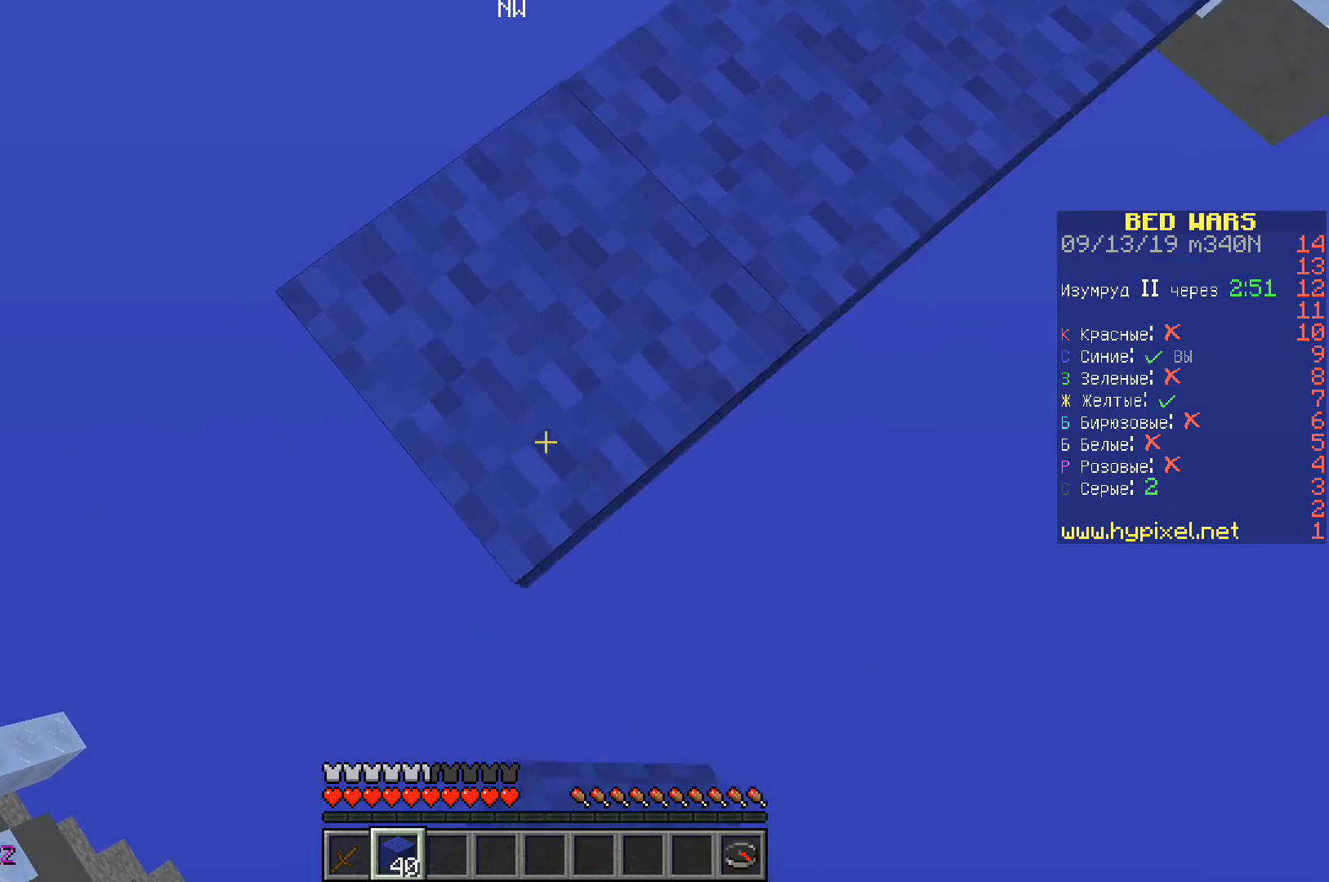
{"keys": ["a", "s"], "events": []}
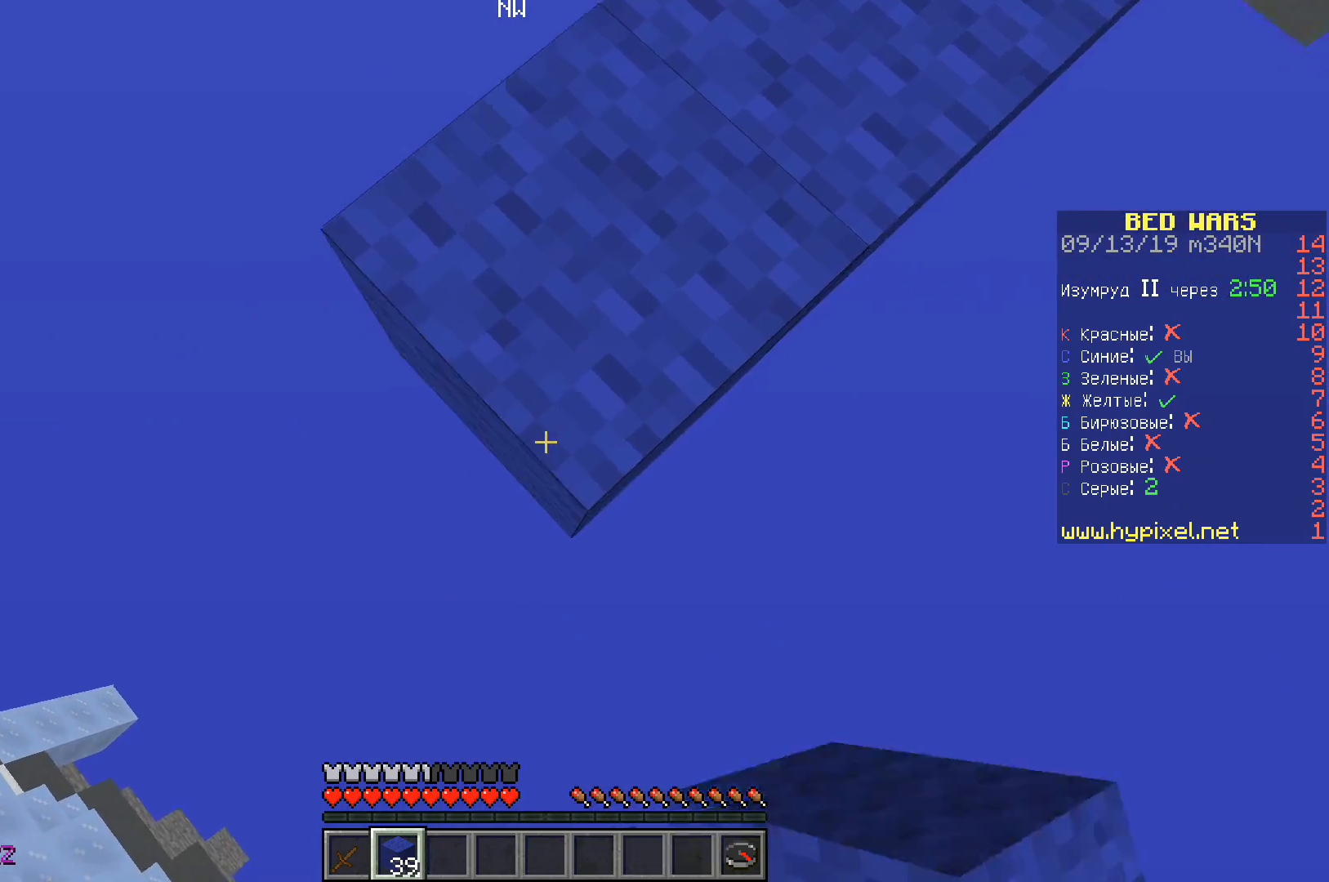
{"keys": ["a", "s"], "events": []}
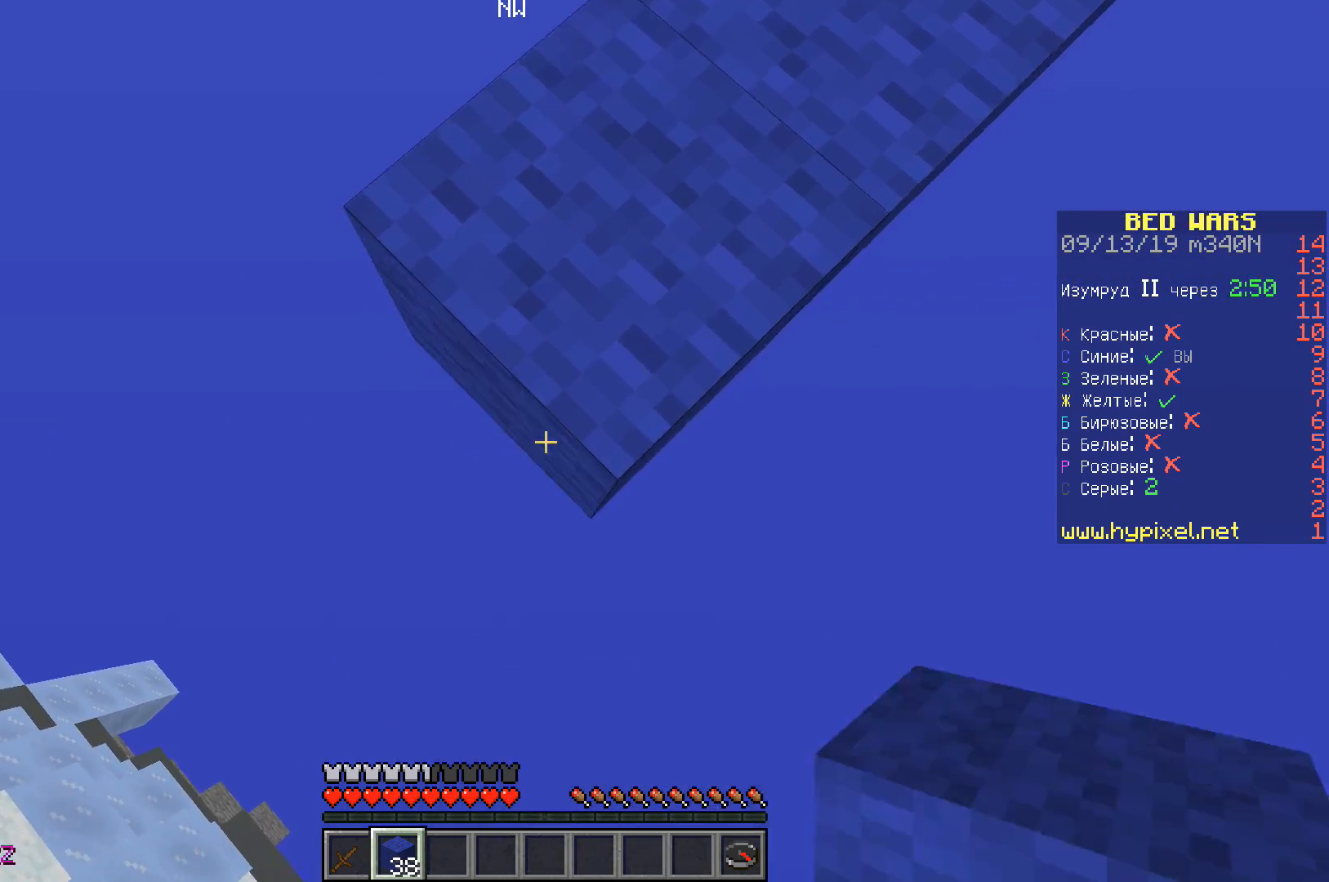
{"keys": ["a", "w"], "events": [[433, "s", "up"], [433, "w", "down"]]}
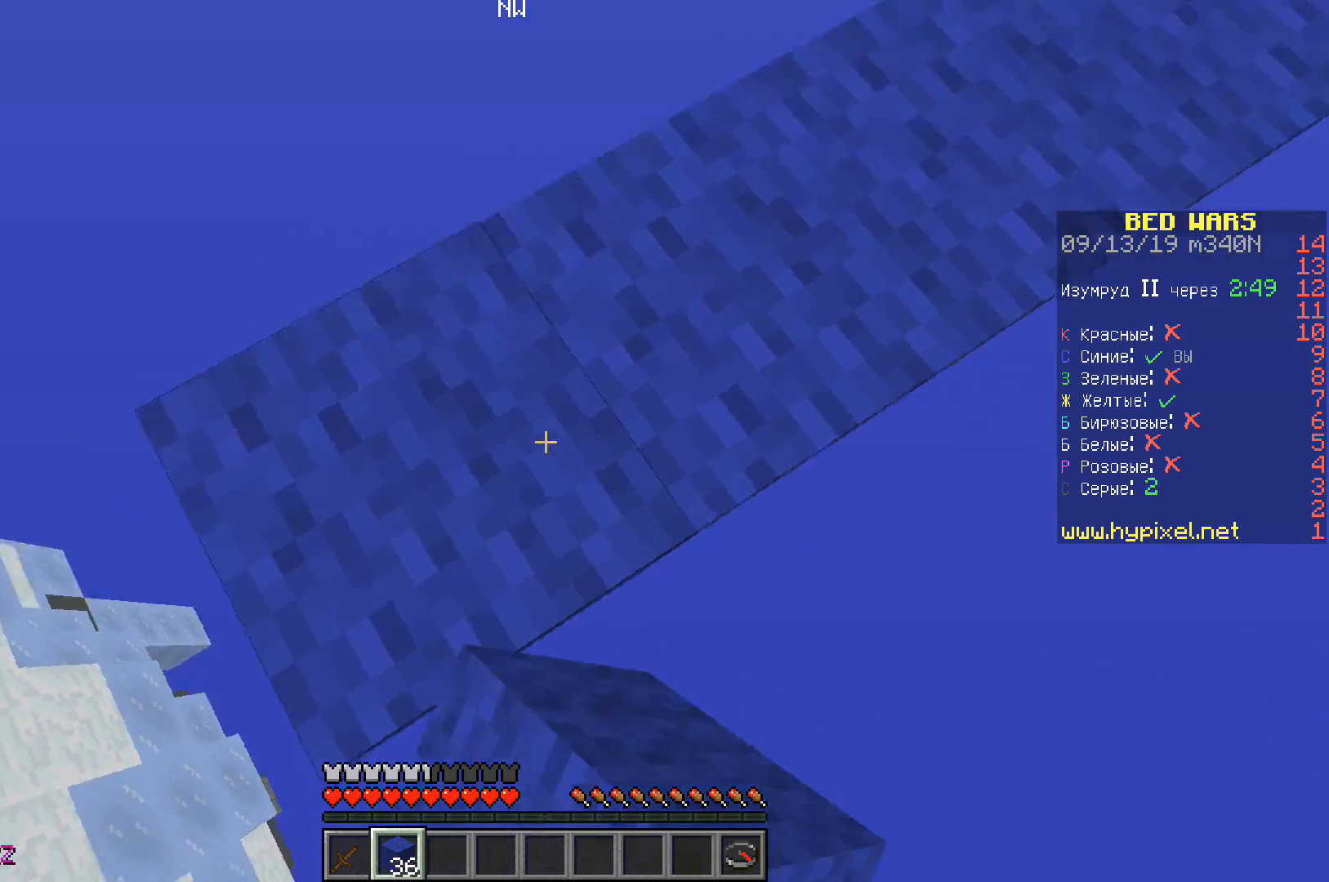
{"keys": ["space", "w"], "events": [[17, "a", "up"], [150, "space", "down"]]}
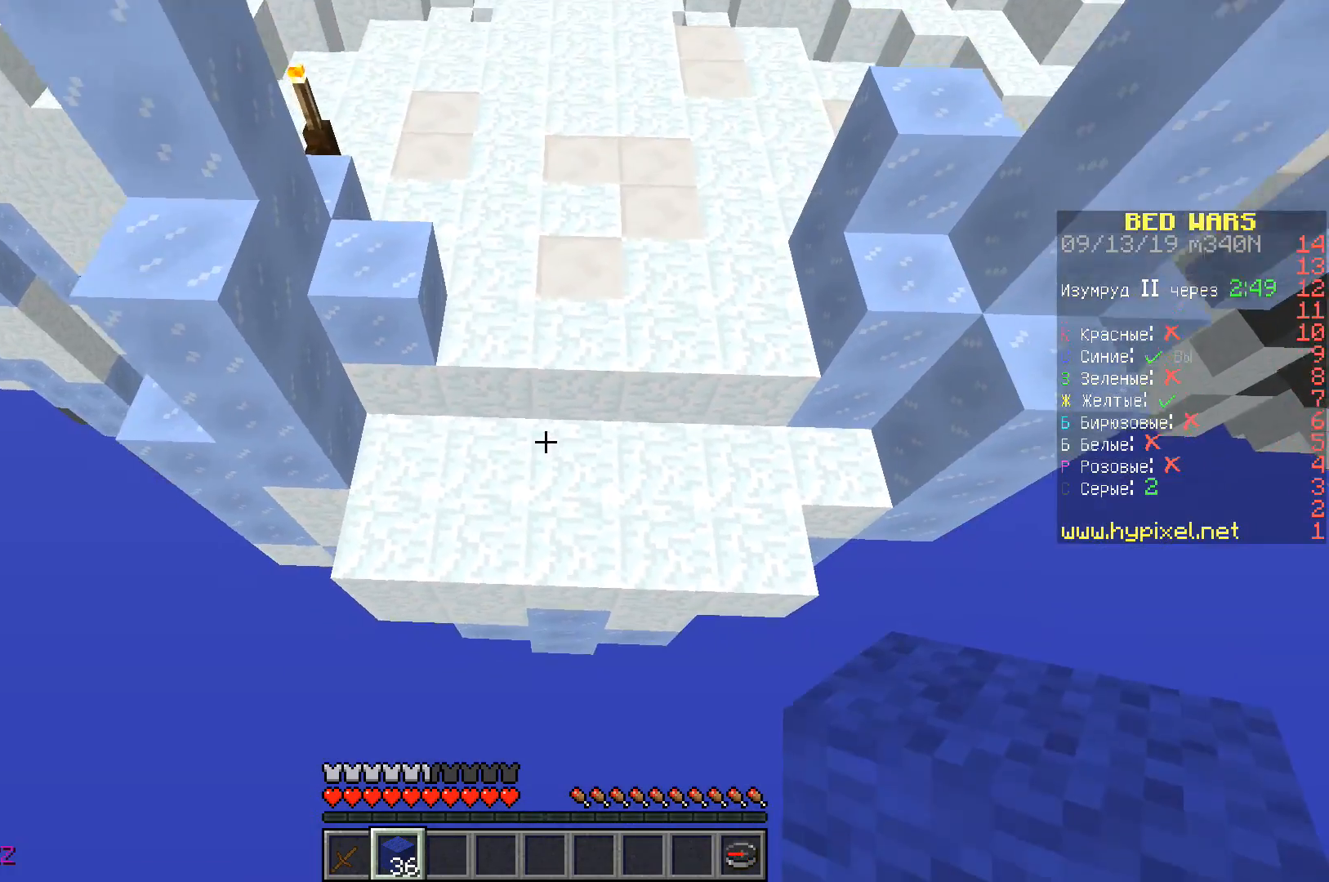
{"keys": ["space", "w"], "events": []}
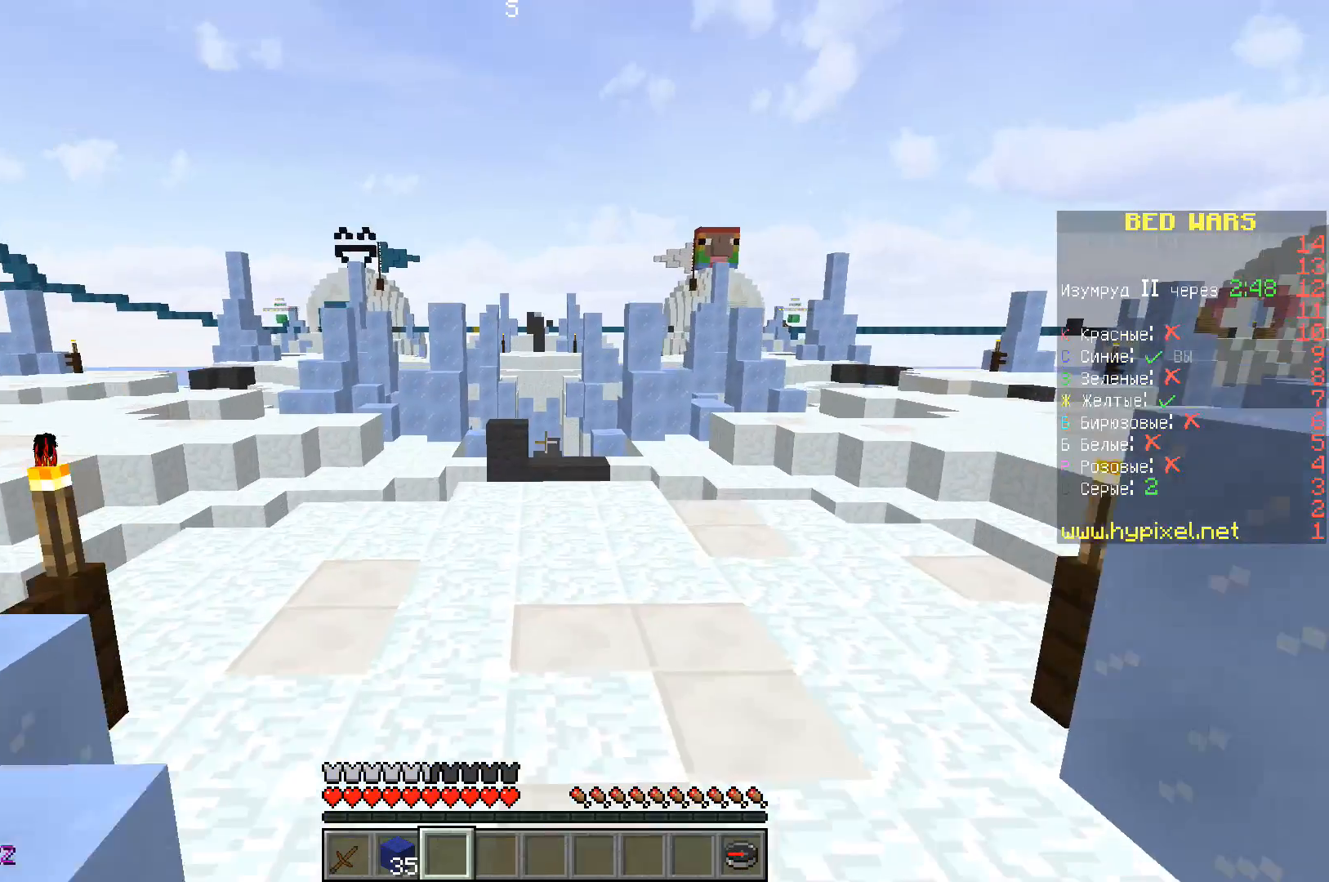
{"keys": ["space", "w"], "events": []}
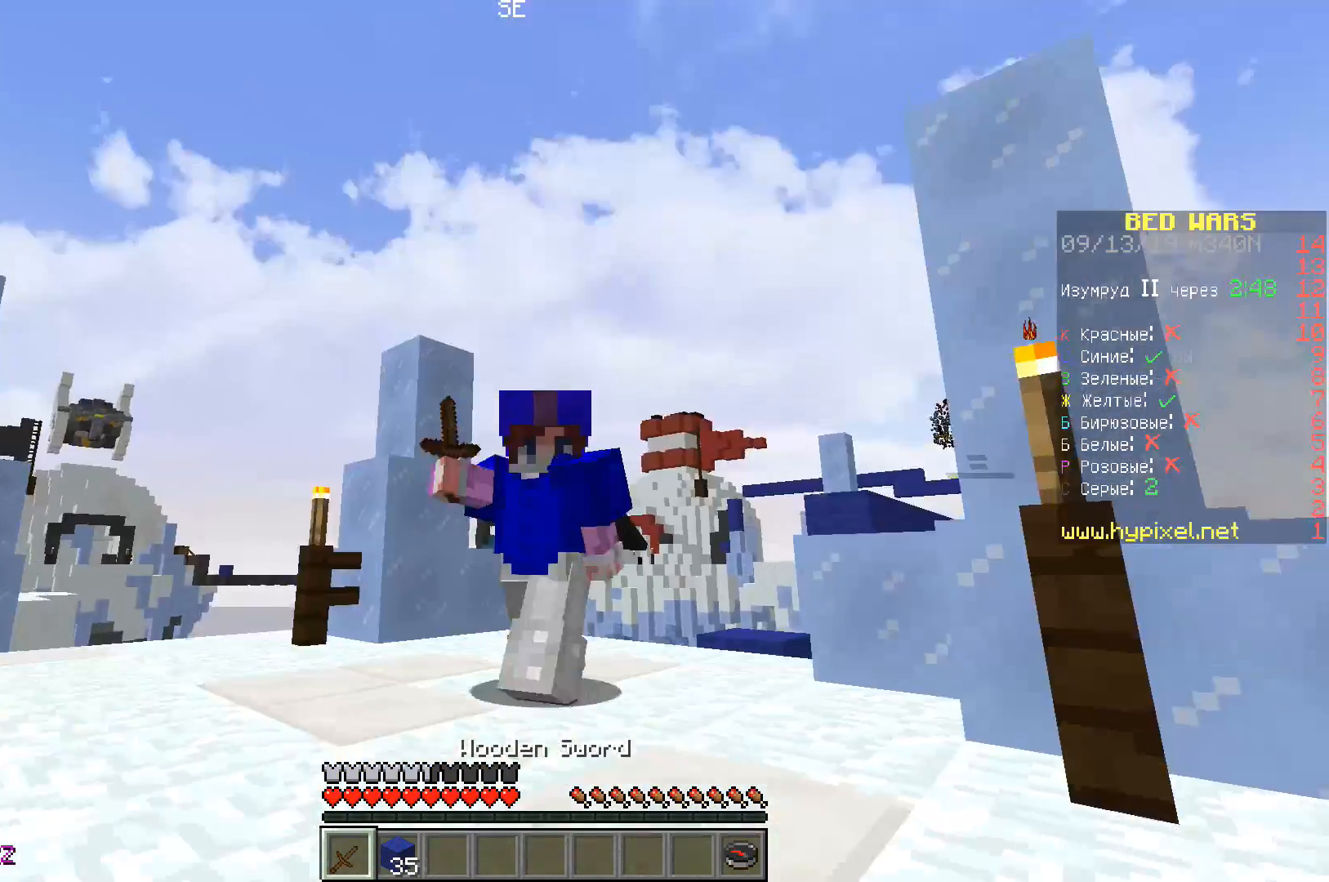
{"keys": ["space", "w"], "events": []}
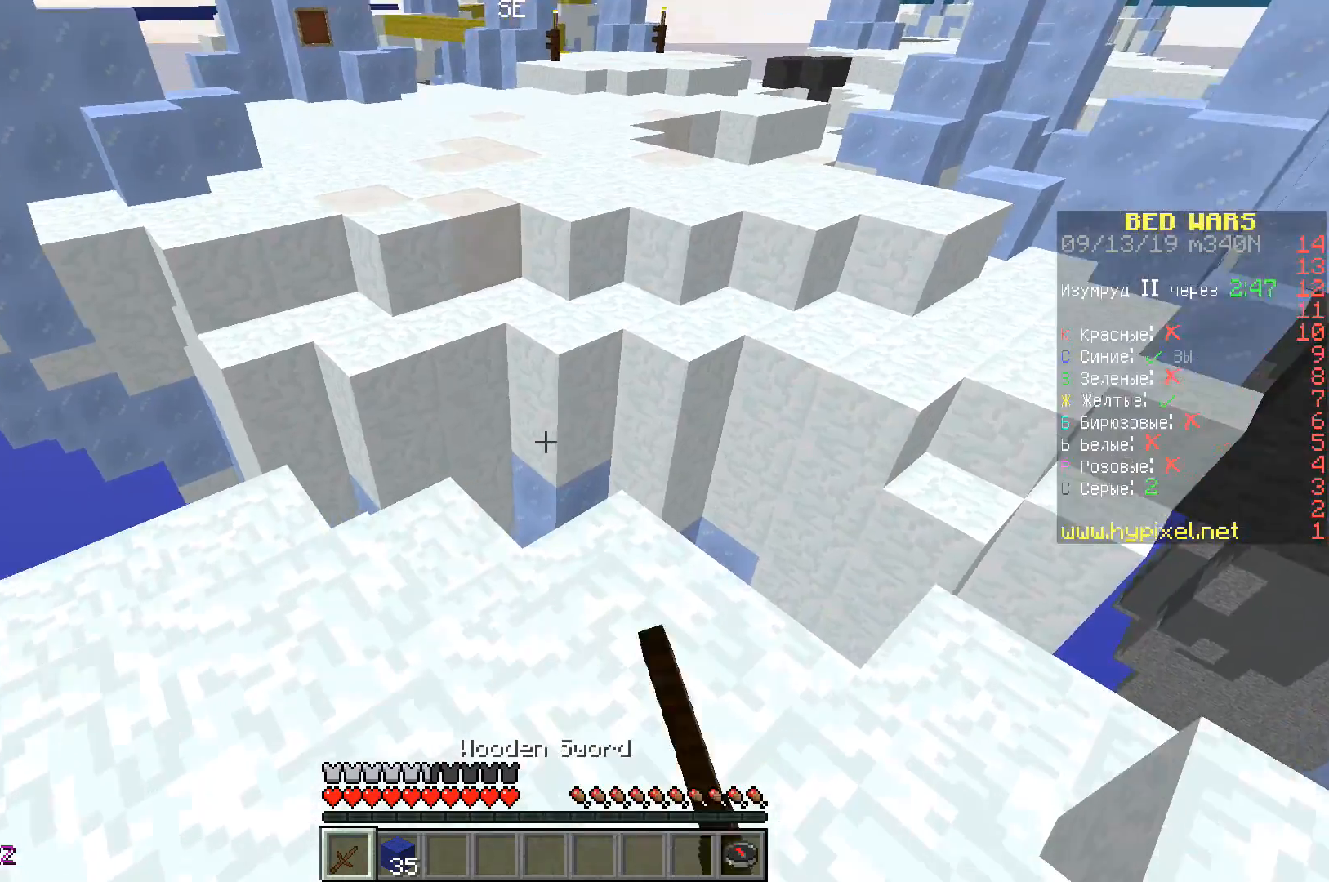
{"keys": ["w"], "events": [[117, "space", "up"]]}
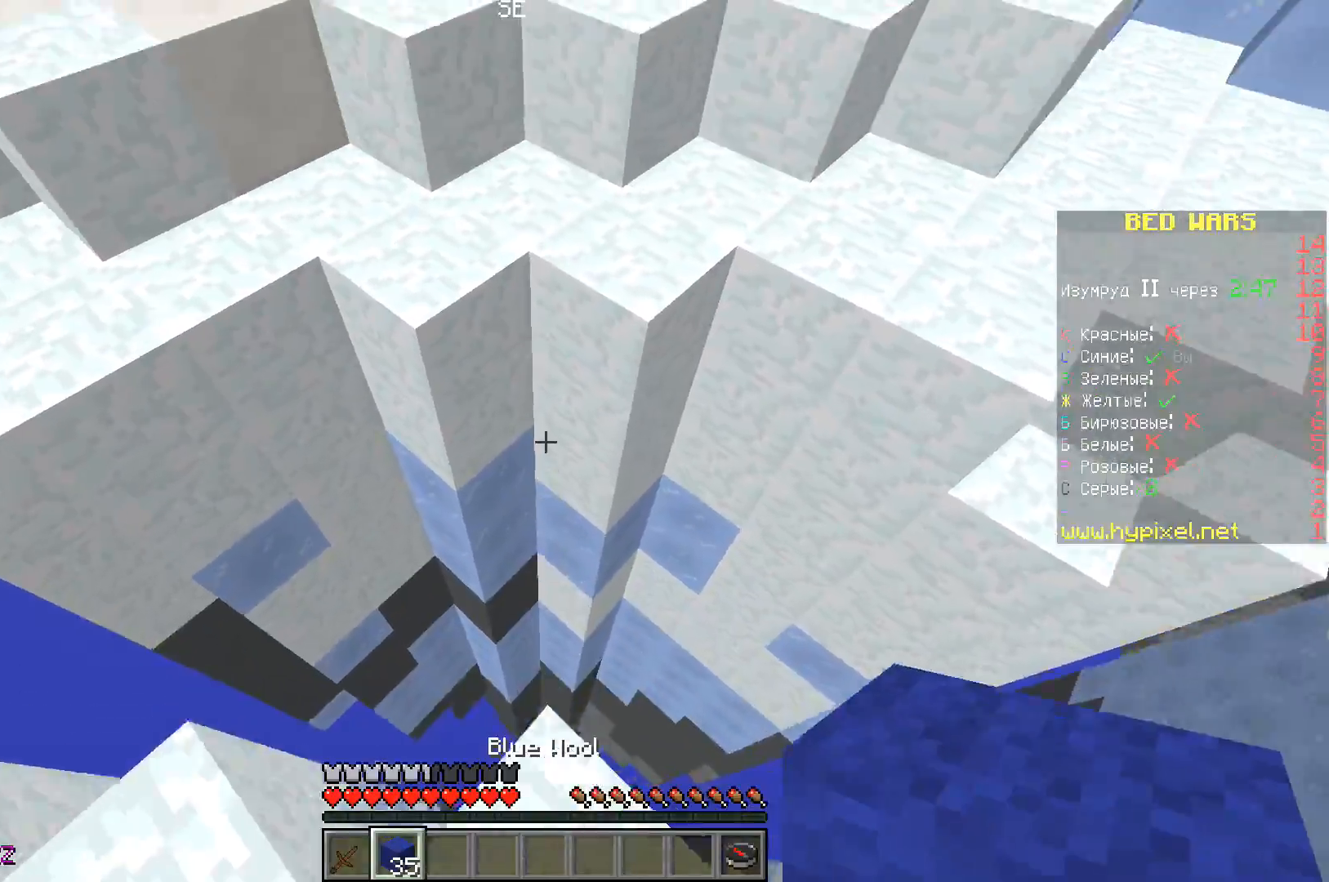
{"keys": ["space", "w"], "events": [[33, "space", "down"]]}
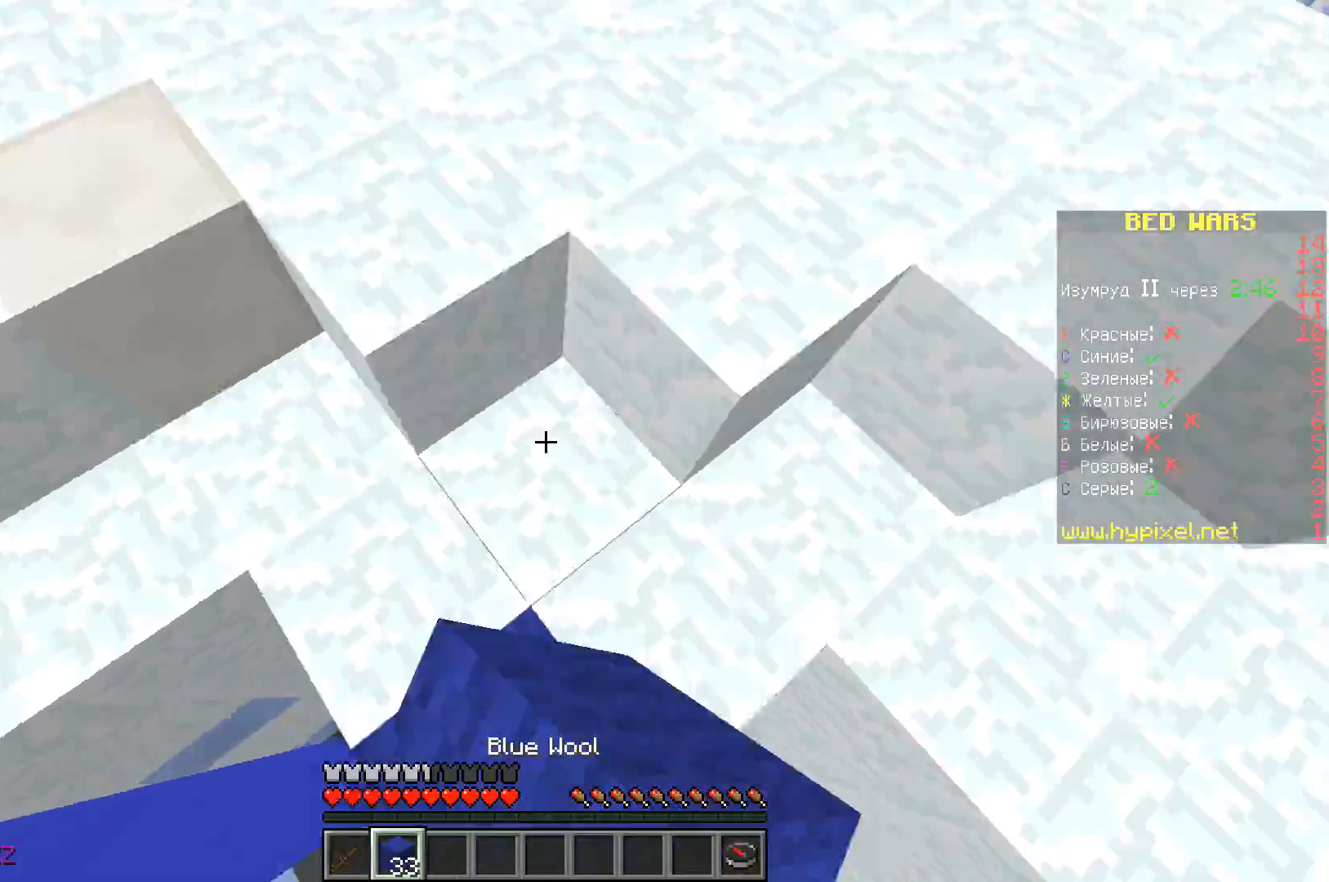
{"keys": ["space", "w"], "events": []}
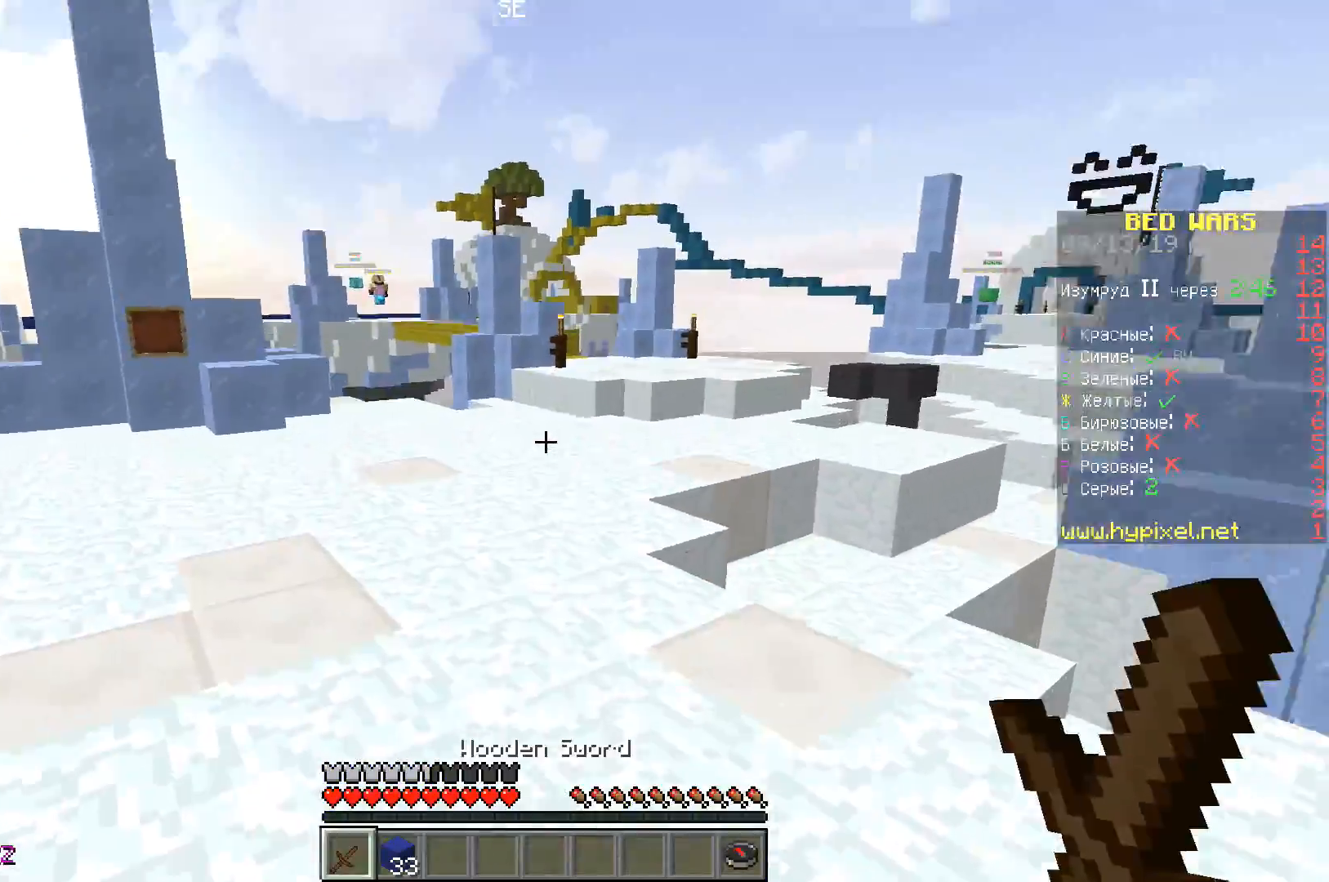
{"keys": ["space", "w"], "events": []}
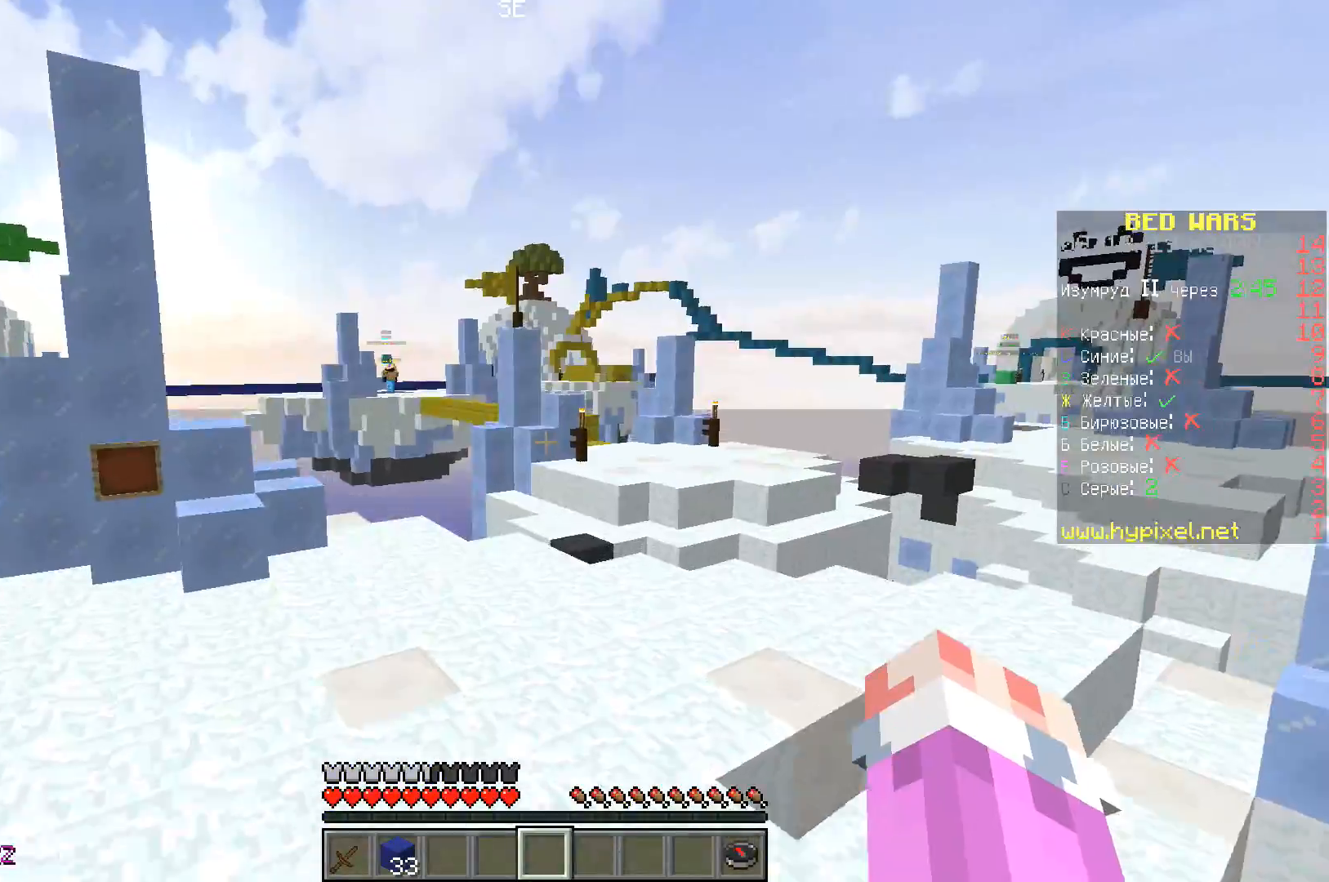
{"keys": ["space", "w"], "events": []}
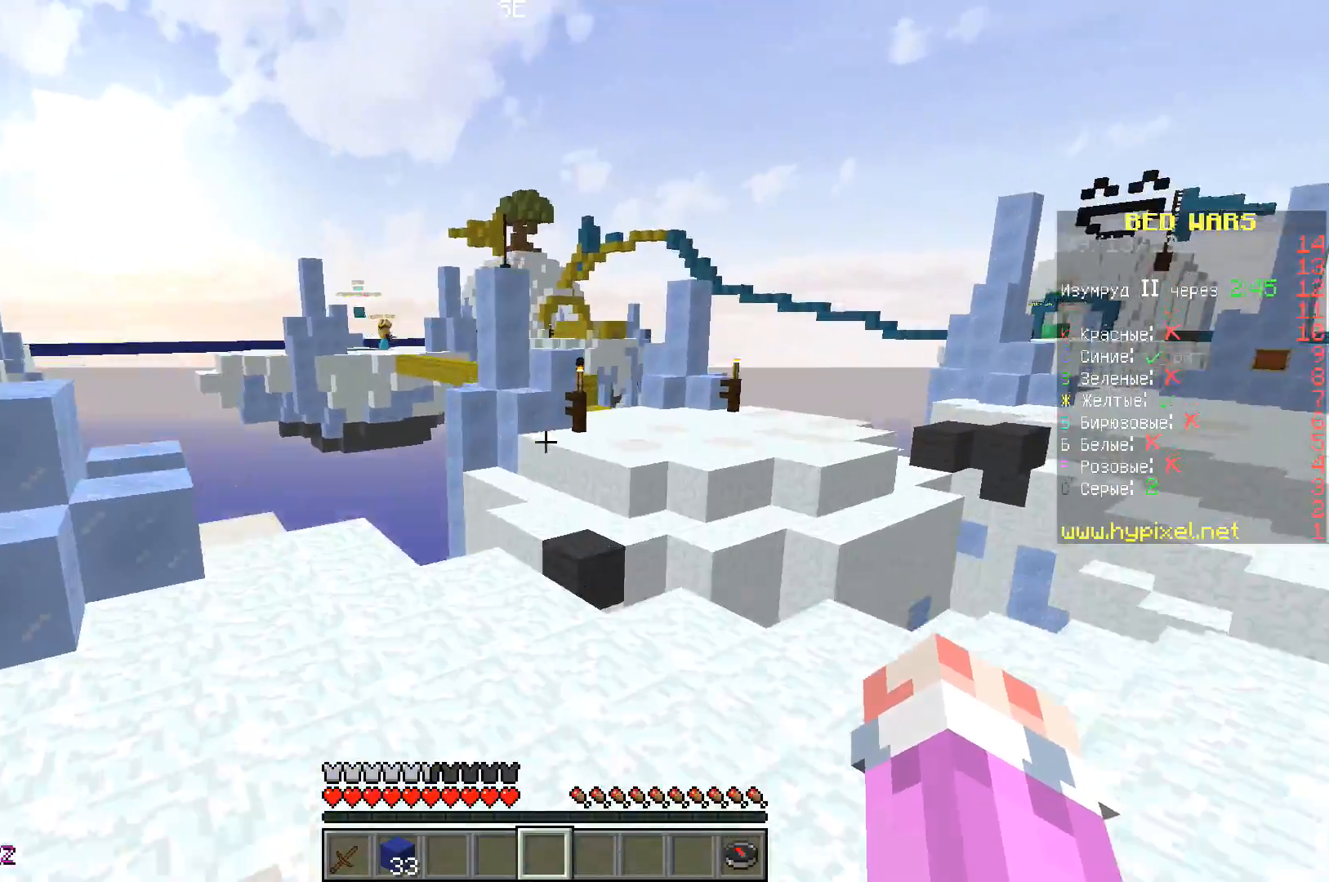
{"keys": ["space", "w"], "events": []}
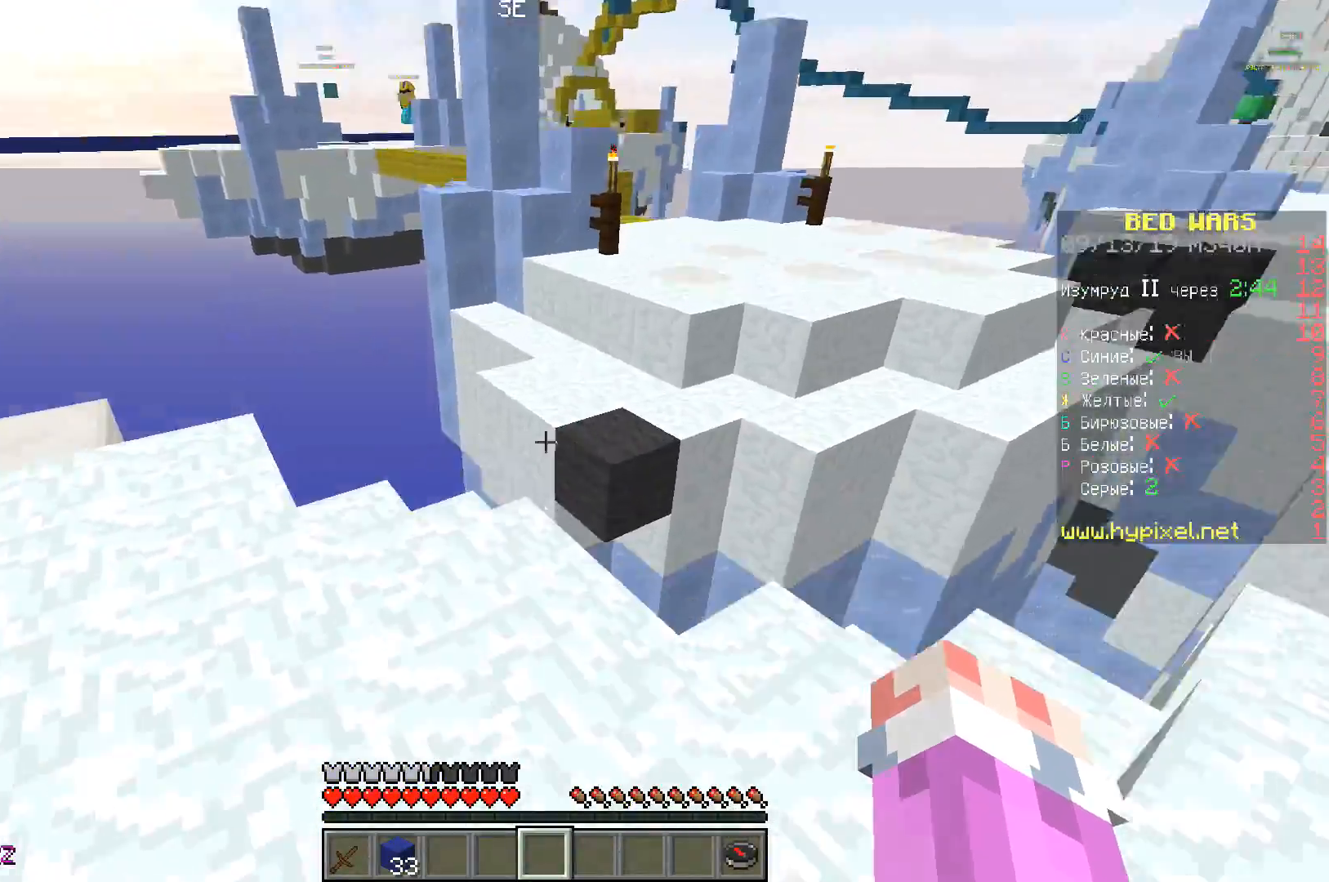
{"keys": ["space", "w"], "events": [[33, "space", "up"], [433, "space", "down"]]}